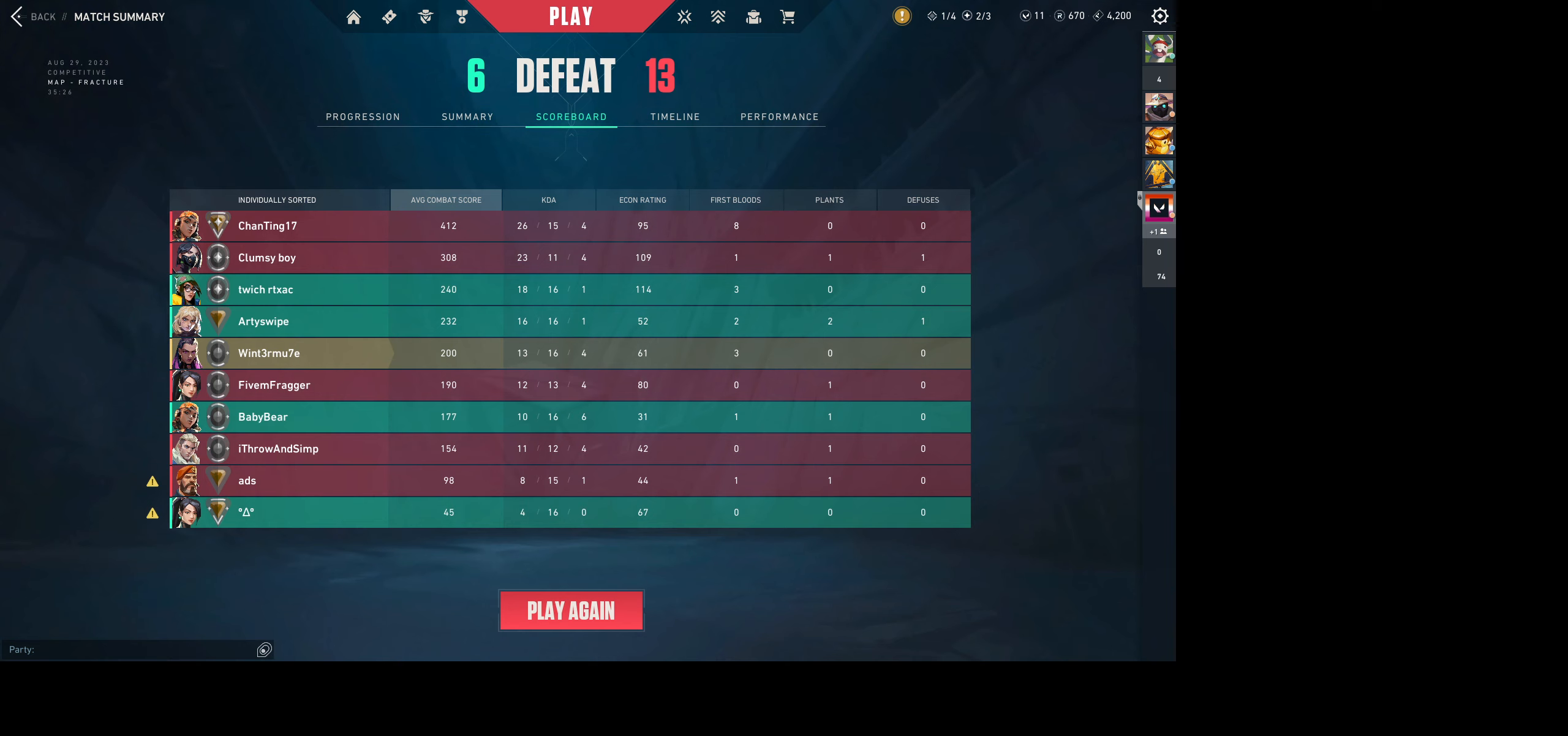
Gameplay with keyboard and mouse; each line is a JSON object with the keys and mouse buttons held at the frame after it. "events" lists presses ("down") and releases ("up") of "a", "ctrl", "d", "e", "q", "s", "shift", "space", "w", "mouse_left", "mouse_wheel", "mouse_right", "mouse_mb4" and "mouse_mb5" between this image and that frame as [ms after this image, input, new state], when the widget could be followed in between. "mouse_left", "mouse_wheel", "mouse_right", "mouse_mb4", "mouse_mb5" = the "left", "wheel", "right", "mb4", "mb5" buttons of the "mouse" list. No other keys are recorded. "wheel" means that the mouse wheel is clicked or scrolled. Not read: mouse_move.
{"keys": [], "mouse": [], "events": [[16, "mouse_left", "down"], [150, "mouse_left", "up"]]}
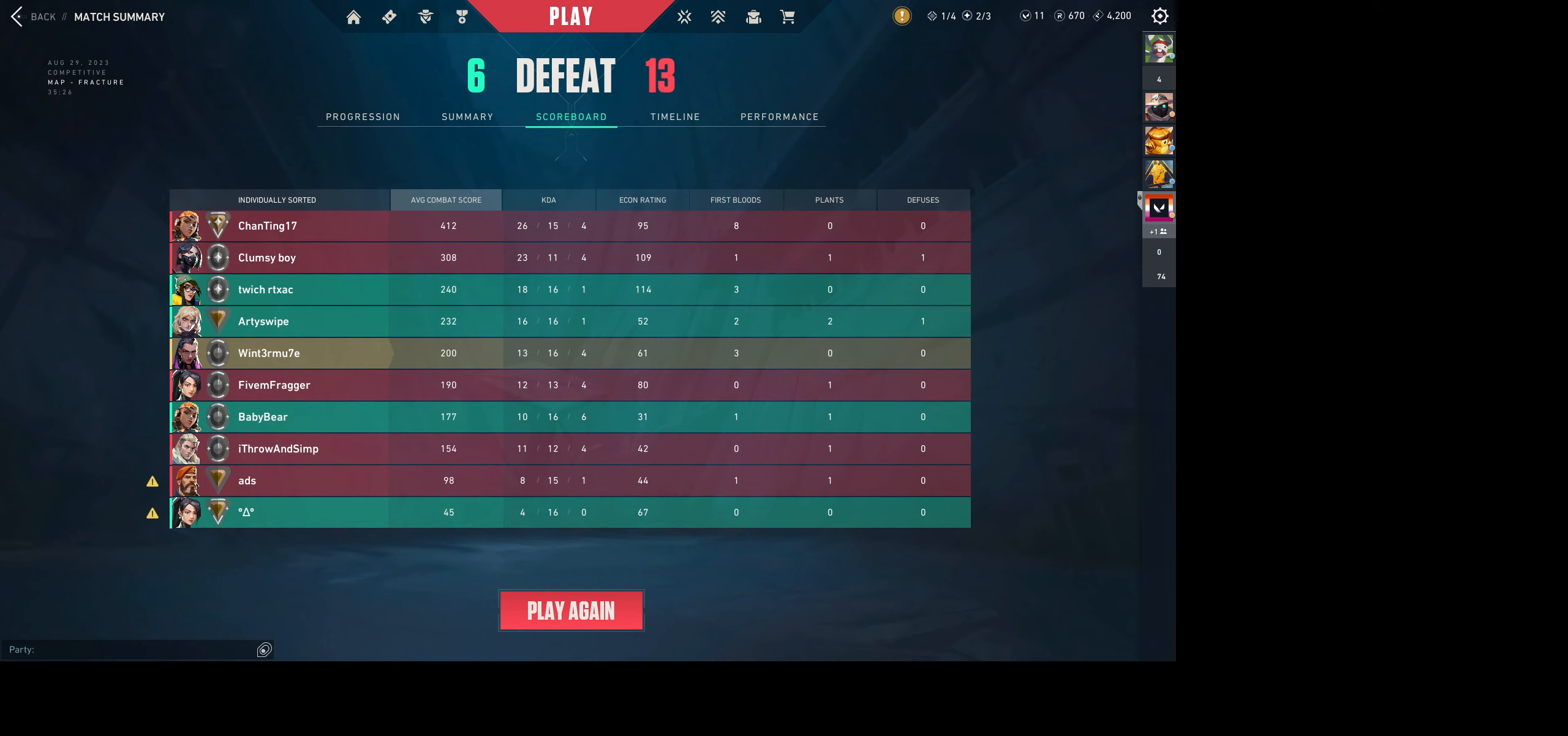
{"keys": [], "mouse": [], "events": []}
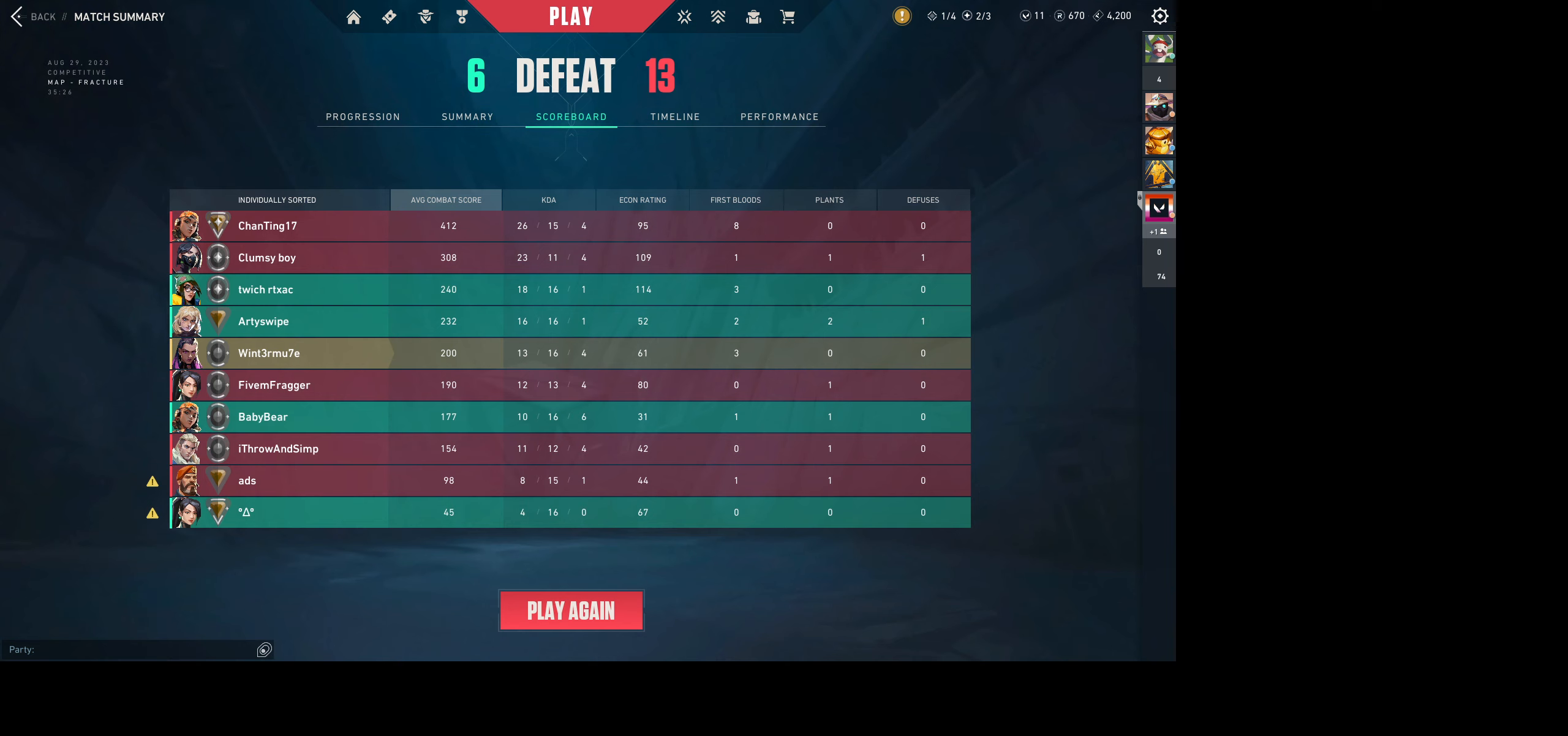
{"keys": [], "mouse": [], "events": []}
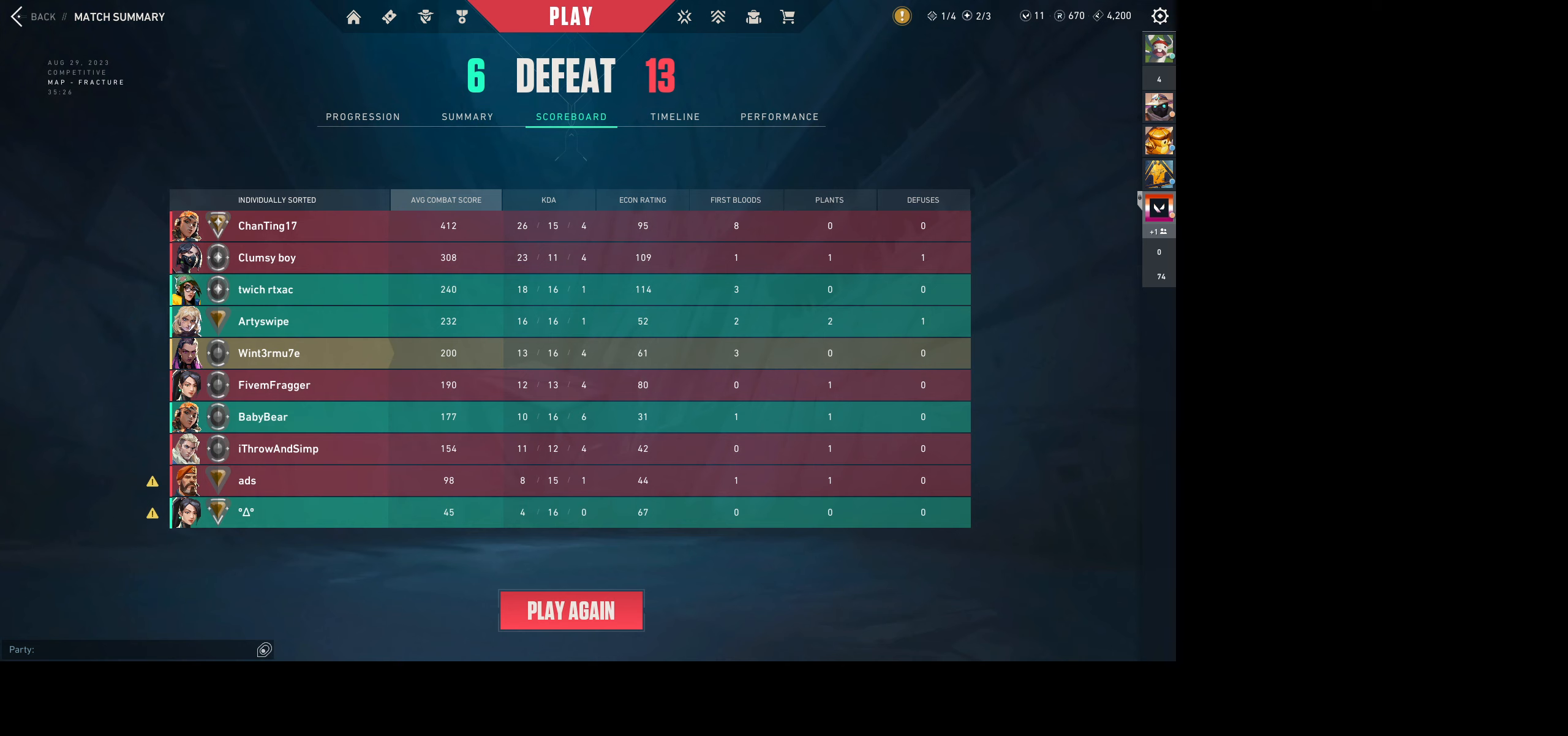
{"keys": [], "mouse": [], "events": []}
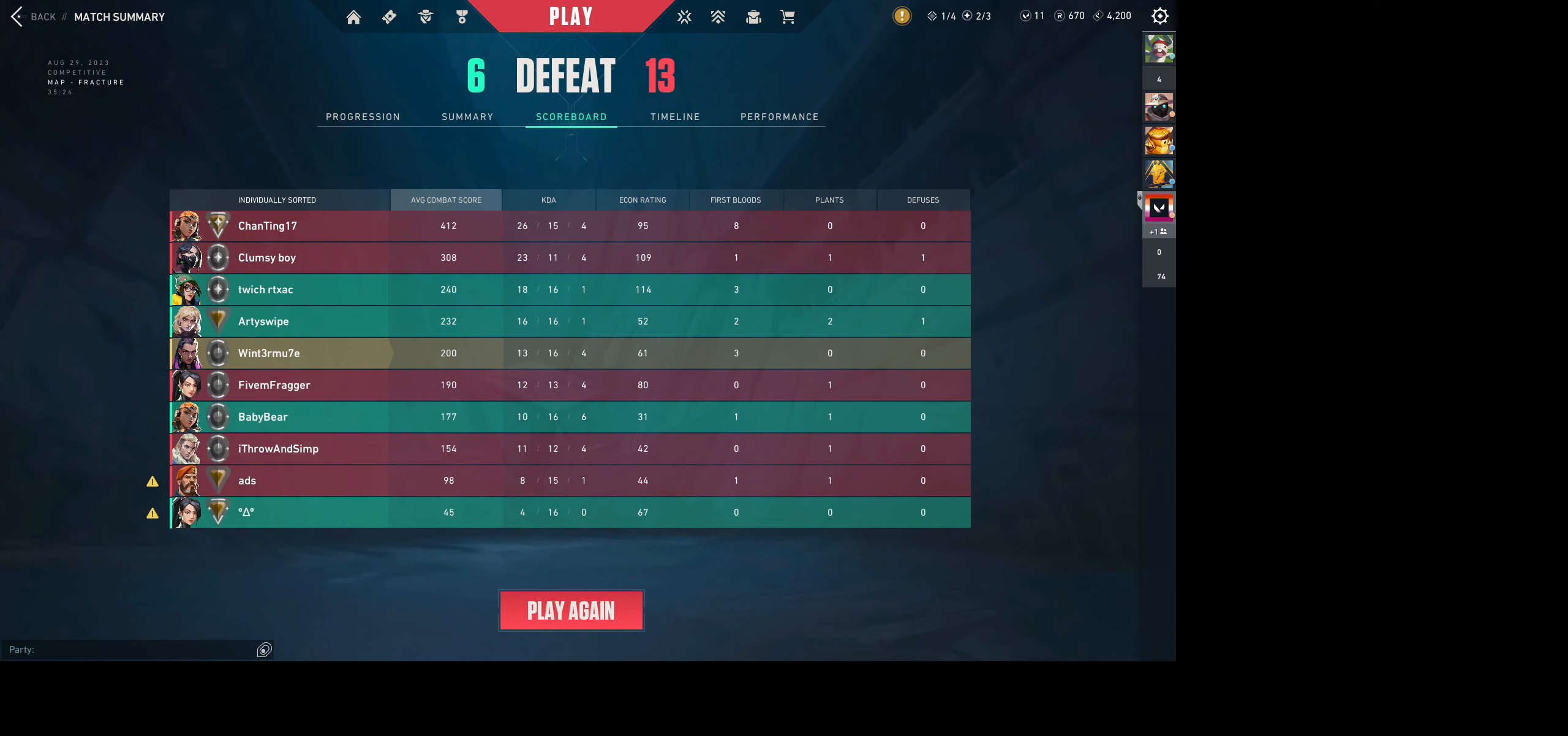
{"keys": [], "mouse": ["wheel"], "events": [[417, "mouse_wheel", "down"]]}
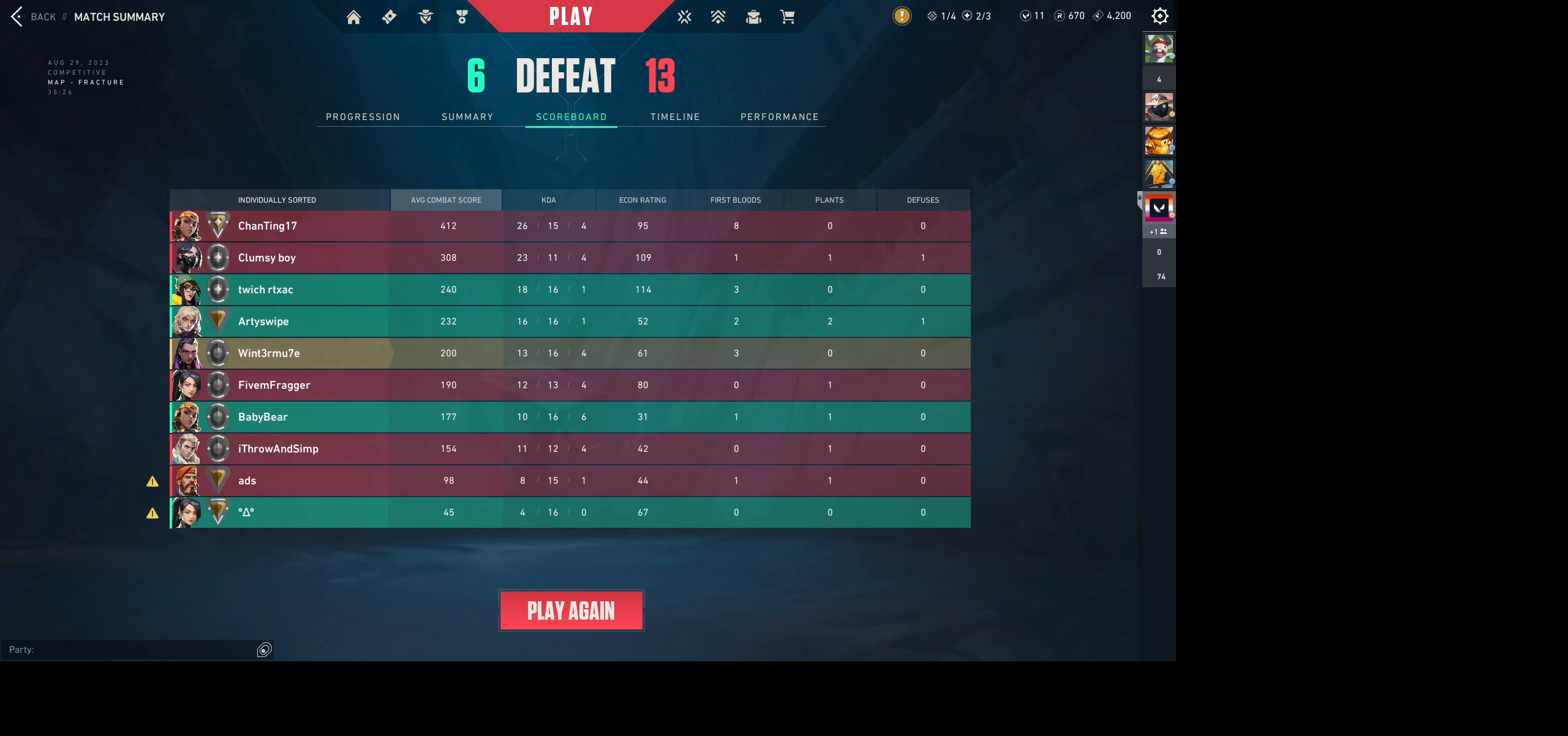
{"keys": [], "mouse": [], "events": [[100, "mouse_wheel", "up"]]}
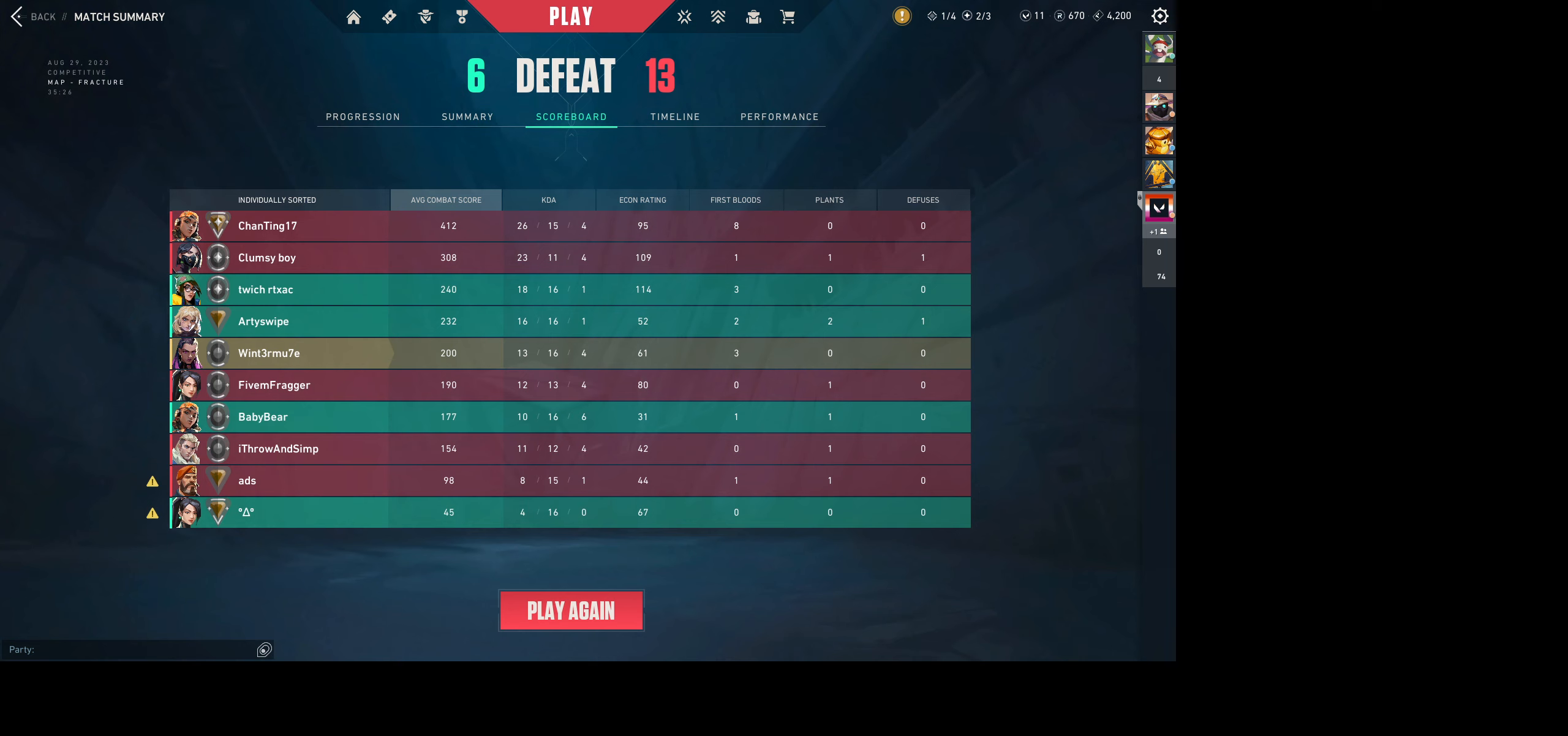
{"keys": [], "mouse": [], "events": []}
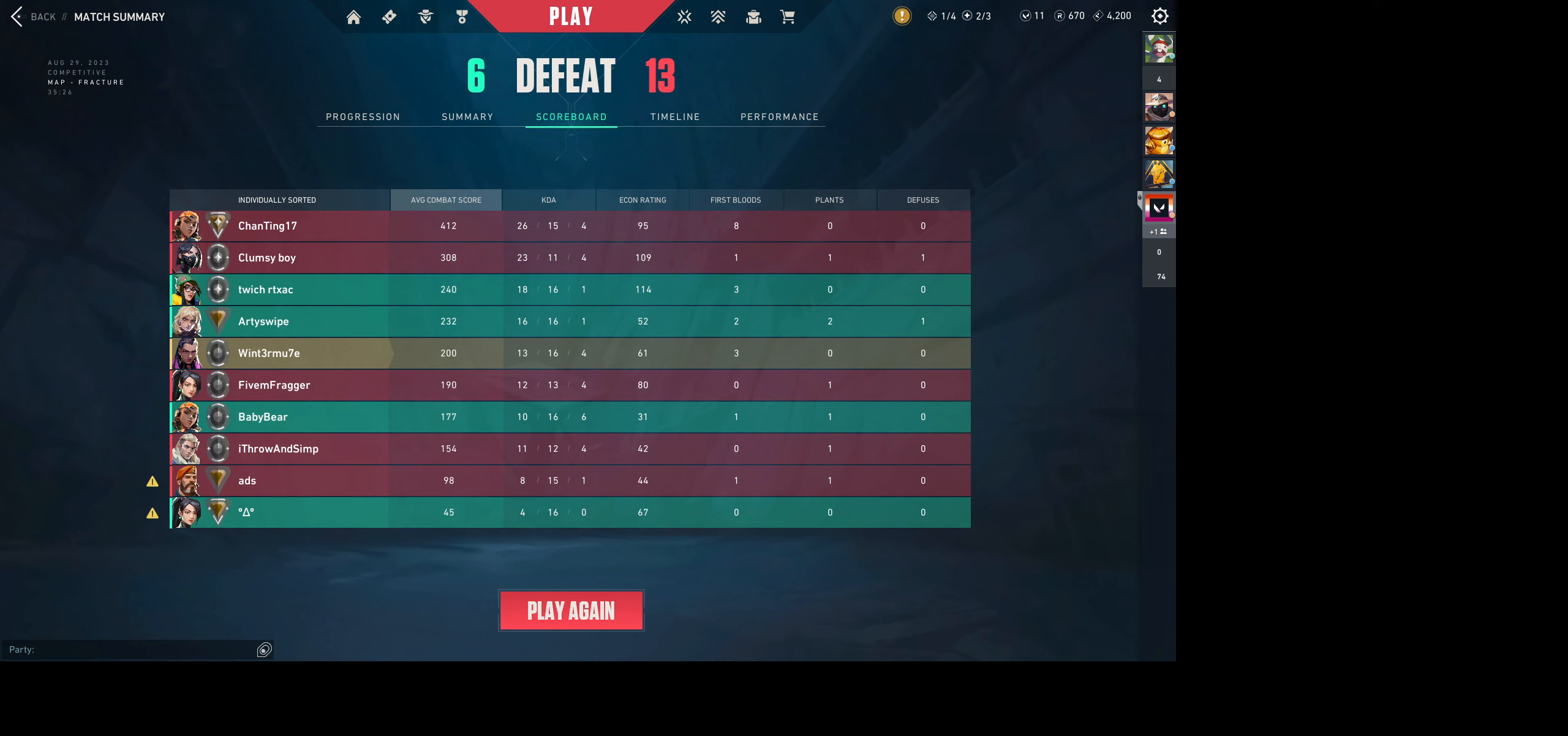
{"keys": [], "mouse": [], "events": [[233, "mouse_wheel", "down"], [450, "mouse_wheel", "up"]]}